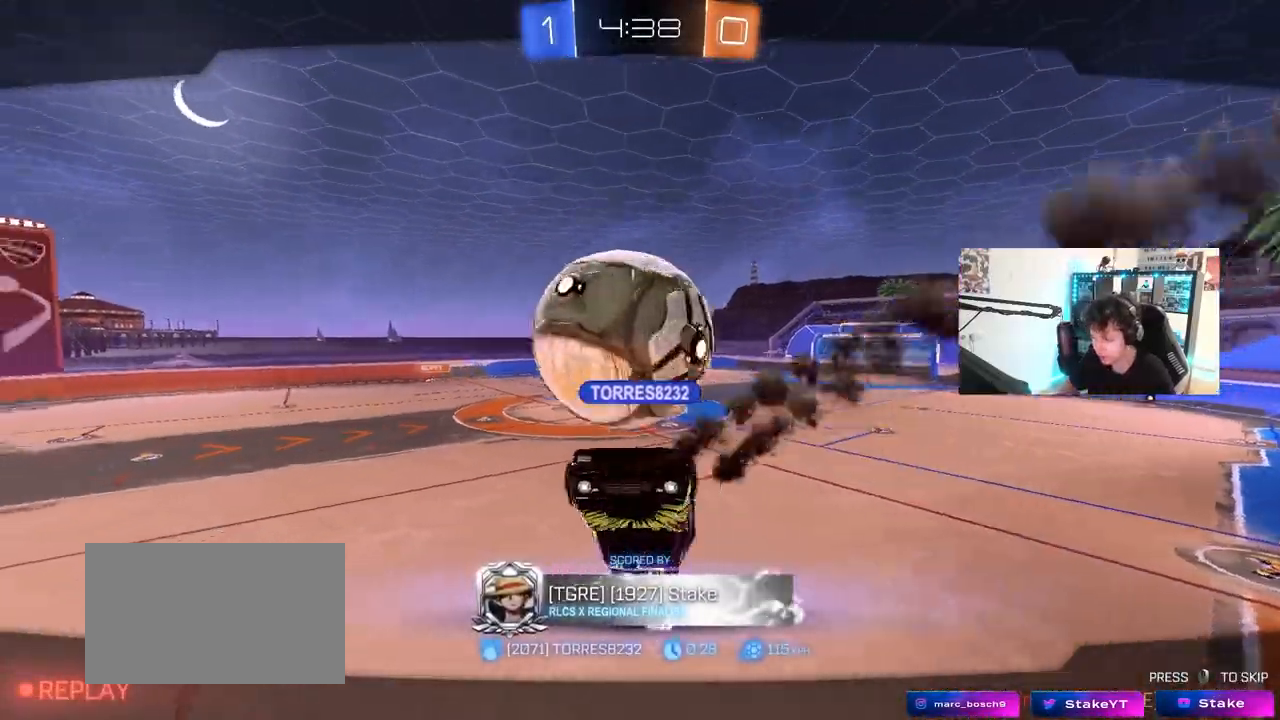
Gameplay with keyboard and mouse; each line is a JSON object with the keys and mouse buttons held at the frame after it. "events" lists presses ("down") and releases ("up") of "1", "2", "3", "4", "5", "a", "alt", "c", "caps_lock", "ctrl", "d", "e", "f", "g", "q", "r", "s", "shift", "space", "t", "tab", "v", "w", "x", "z", "mouse_left", "mouse_wheel" and "mouse_right" between this image and that frame as [ms after this image, input, new state], when the widget could be followed in between. "mouse_left", "mouse_wheel", "mouse_right" = the "left", "wheel", "right" buttons of the "mouse" list. No other keys are recorded. "wheel" means that the mouse wheel is clicked or scrolled. "mouse_move" is the direction in which the mouse moves at that frame (one of eight, or "still"), when it could be read.
{"keys": ["tab"], "mouse": ["right"], "mouse_move": "still", "events": [[33, "tab", "down"], [267, "mouse_right", "down"]]}
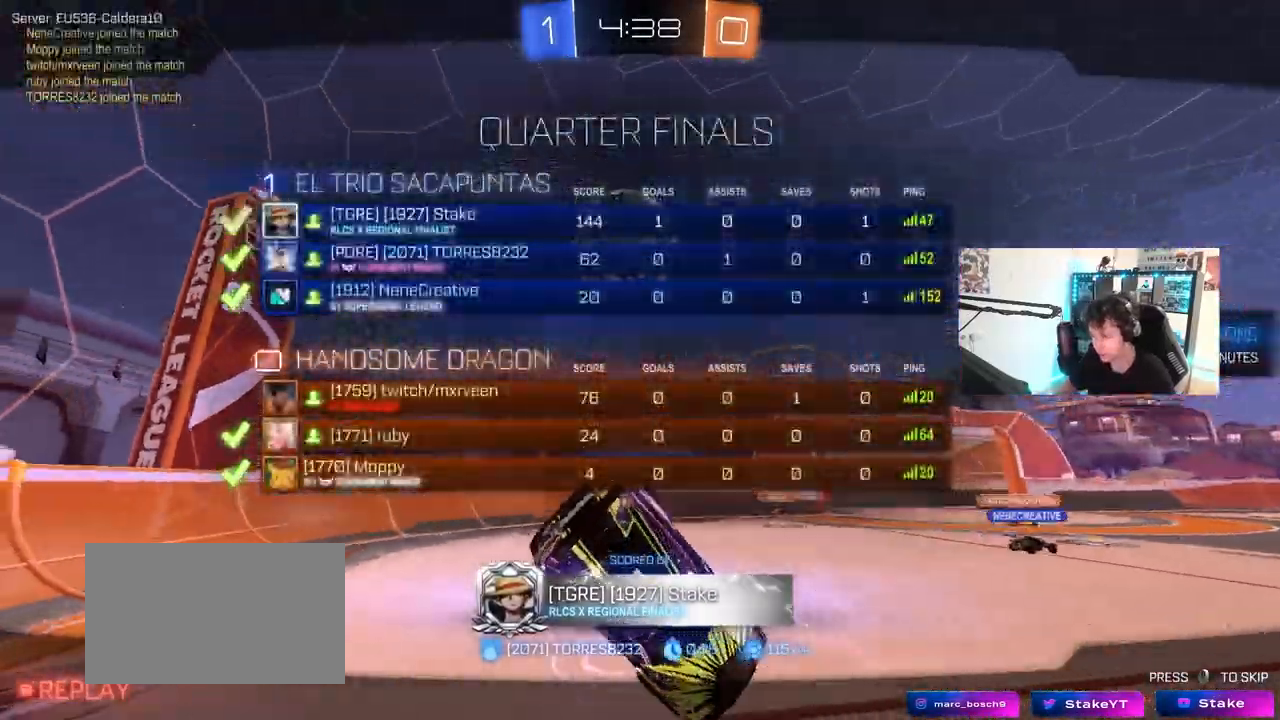
{"keys": ["tab"], "mouse": ["right"], "mouse_move": "still", "events": [[283, "mouse_right", "up"], [433, "mouse_right", "down"]]}
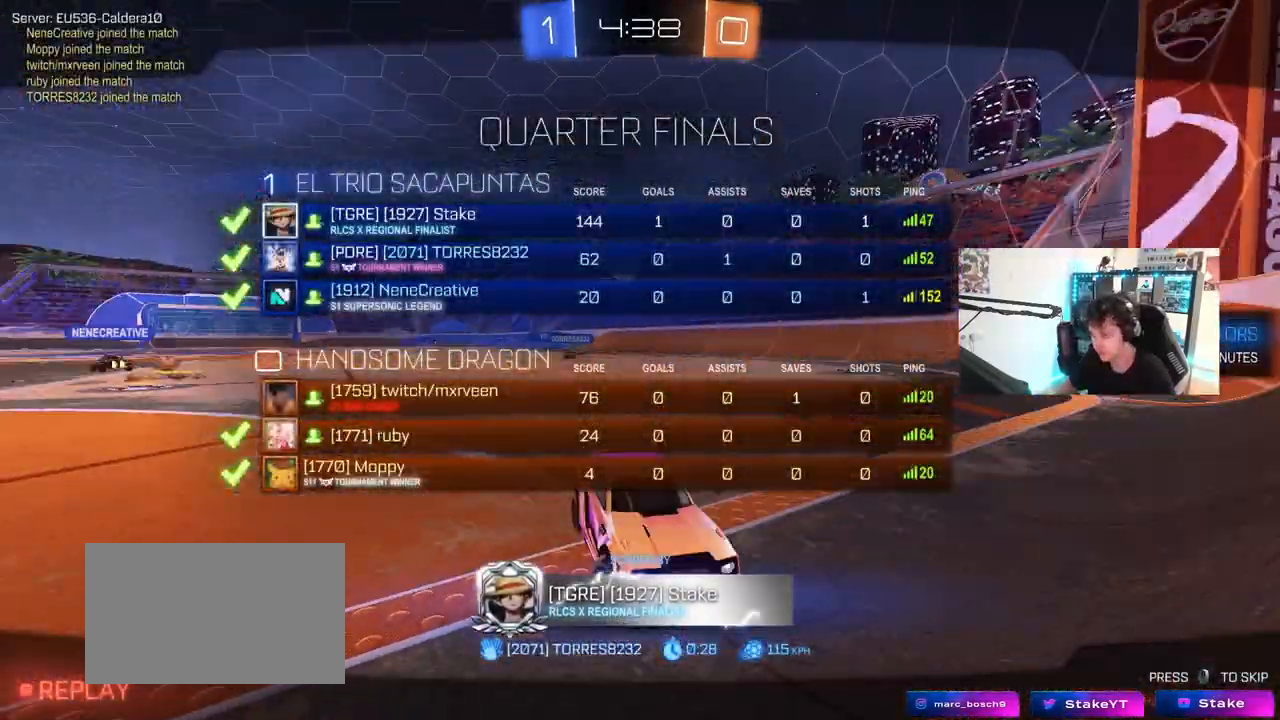
{"keys": ["tab"], "mouse": [], "mouse_move": "still", "events": [[67, "tab", "up"], [117, "mouse_right", "up"], [200, "tab", "down"], [250, "mouse_right", "down"], [450, "mouse_right", "up"]]}
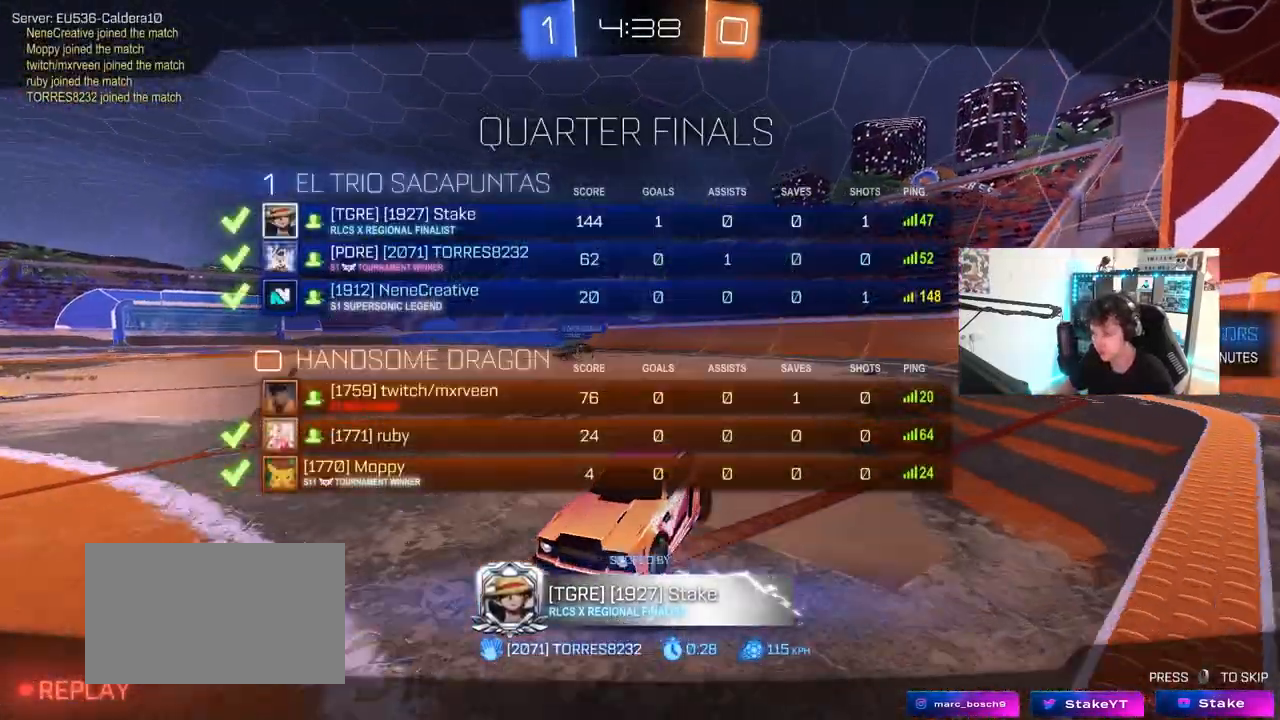
{"keys": ["tab"], "mouse": ["right"], "mouse_move": "still", "events": [[33, "mouse_right", "down"], [33, "tab", "up"], [217, "tab", "down"], [267, "mouse_right", "up"], [417, "mouse_right", "down"]]}
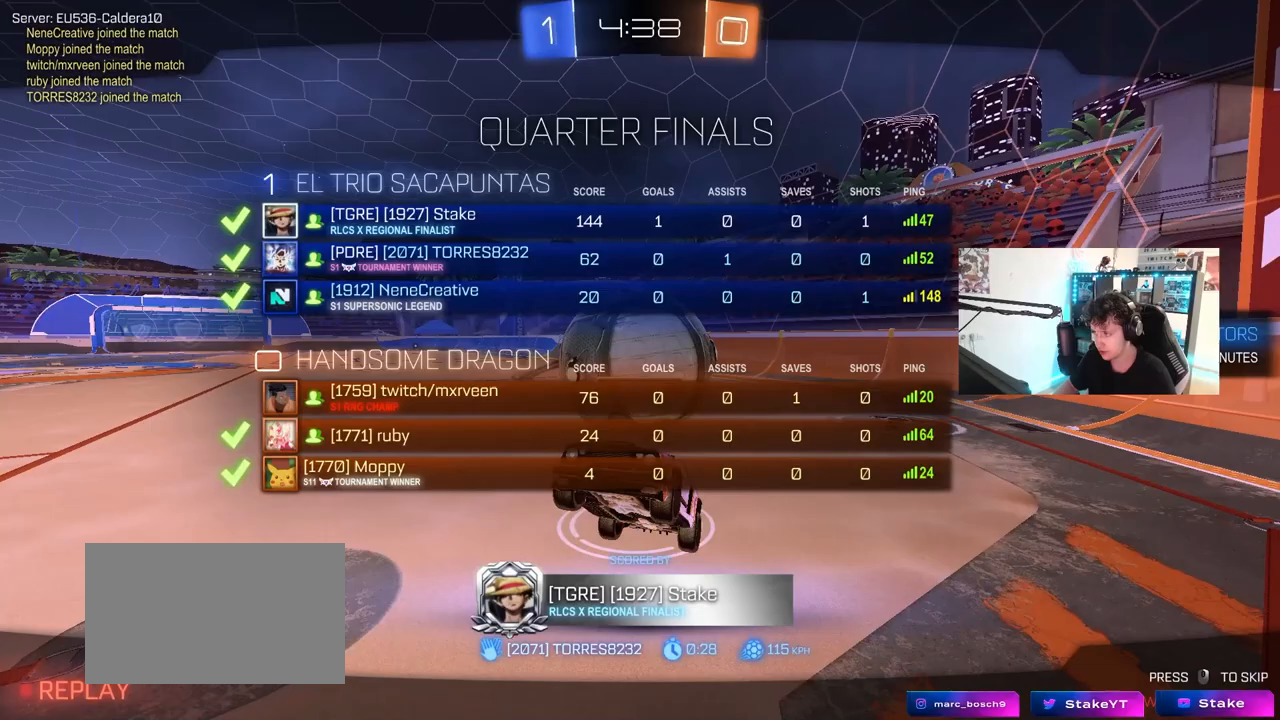
{"keys": ["tab"], "mouse": [], "mouse_move": "still", "events": [[100, "mouse_right", "up"]]}
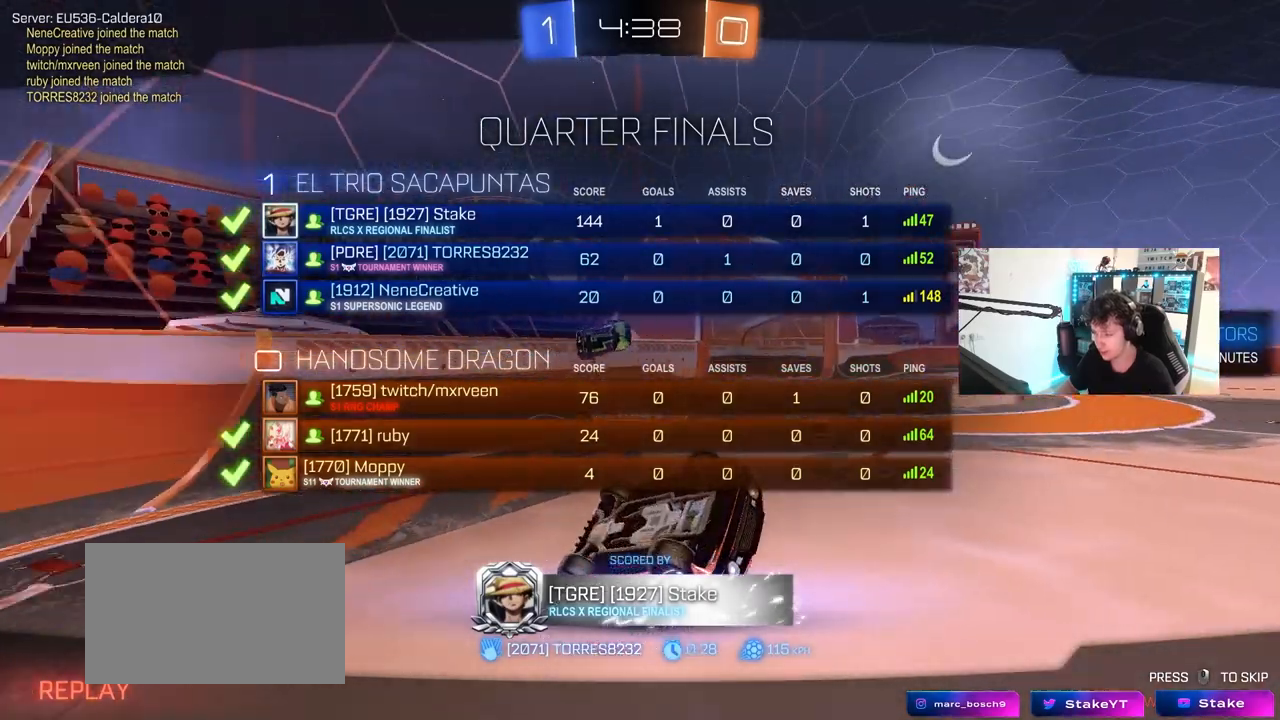
{"keys": ["tab"], "mouse": ["right"], "mouse_move": "still", "events": [[17, "mouse_right", "down"], [67, "tab", "up"], [250, "tab", "down"], [300, "mouse_right", "up"], [400, "mouse_right", "down"]]}
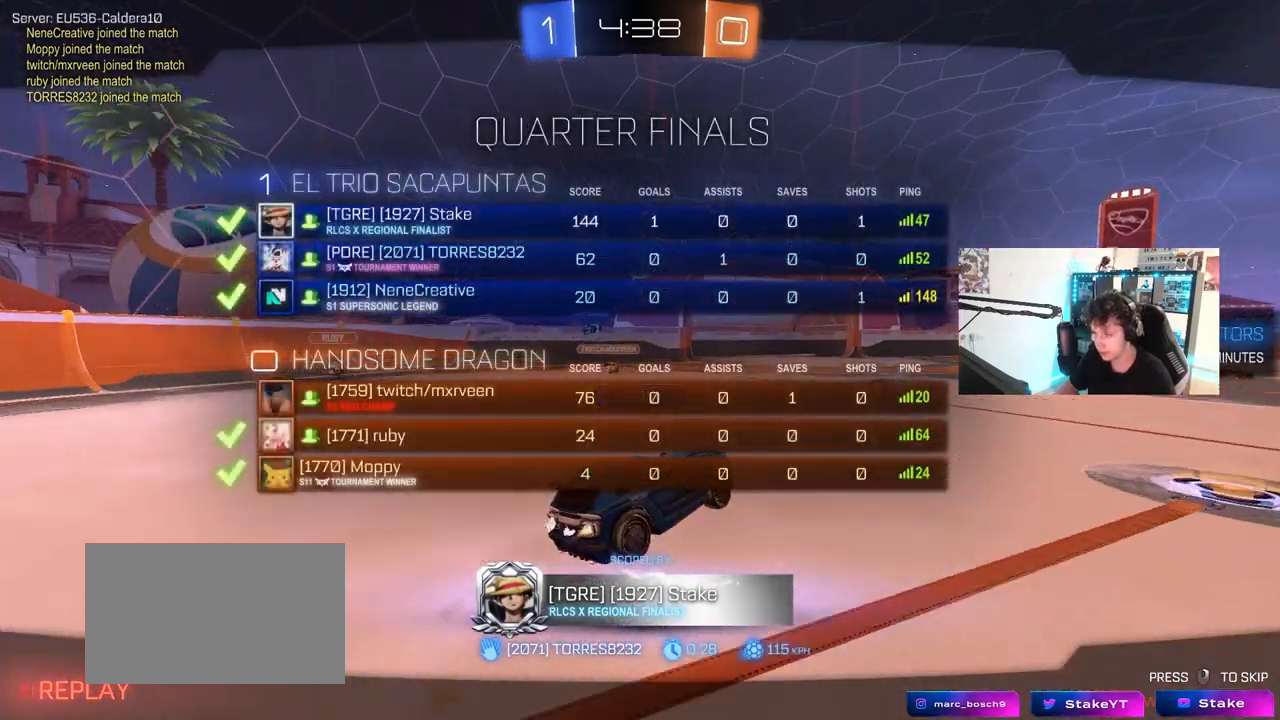
{"keys": [], "mouse": ["right"], "mouse_move": "still", "events": [[83, "mouse_right", "up"], [267, "tab", "up"], [317, "mouse_right", "down"]]}
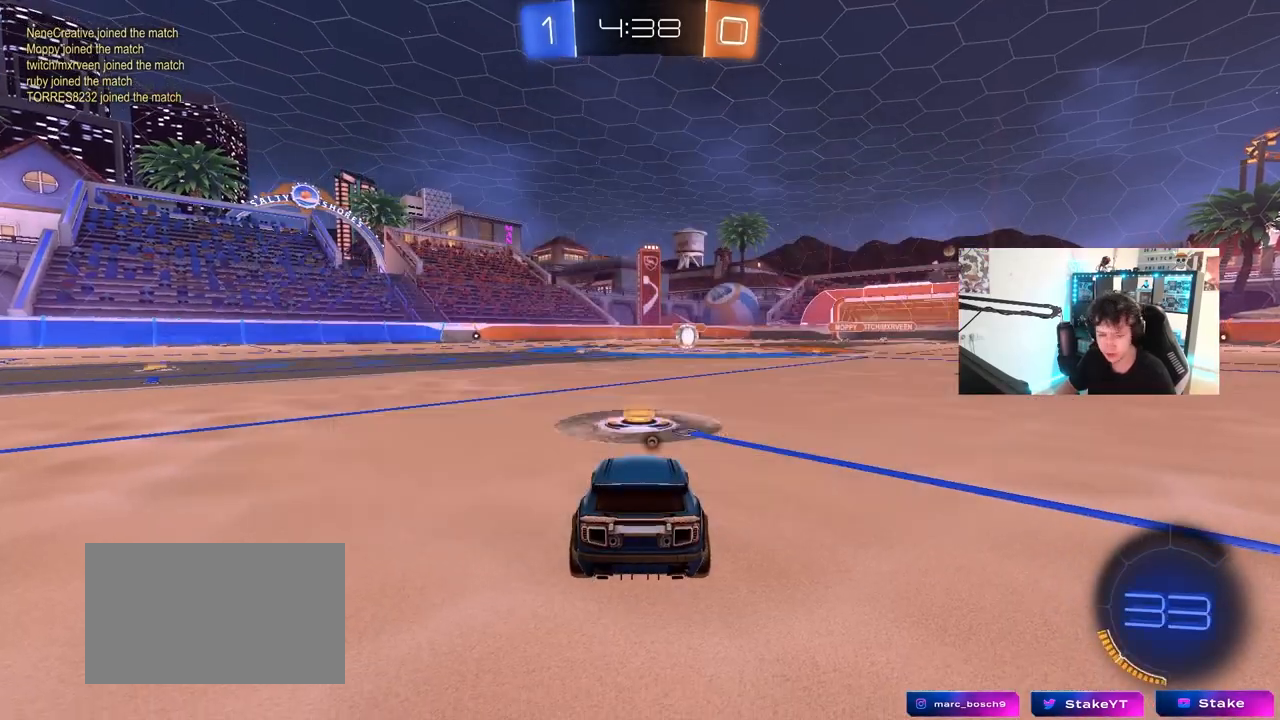
{"keys": [], "mouse": [], "mouse_move": "still", "events": [[50, "tab", "down"], [183, "mouse_right", "up"], [283, "tab", "up"]]}
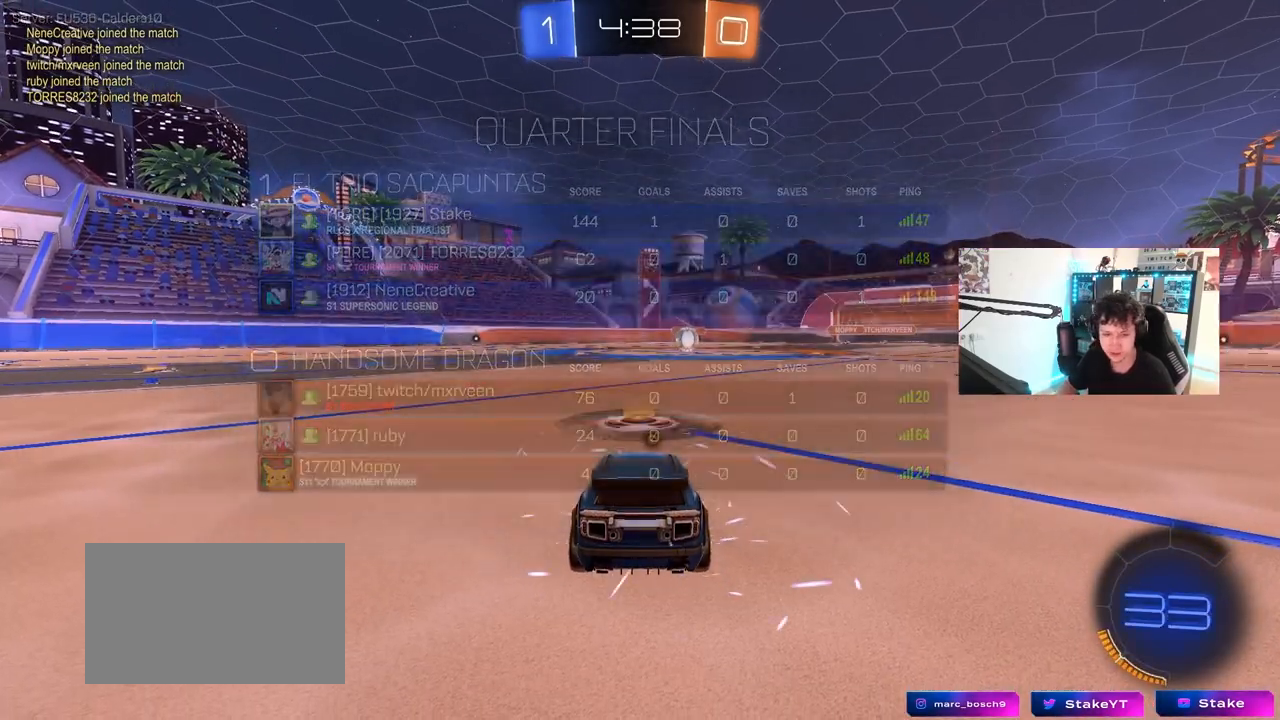
{"keys": [], "mouse": [], "mouse_move": "still", "events": [[200, "z", "down"], [300, "x", "down"], [350, "z", "up"], [433, "x", "up"]]}
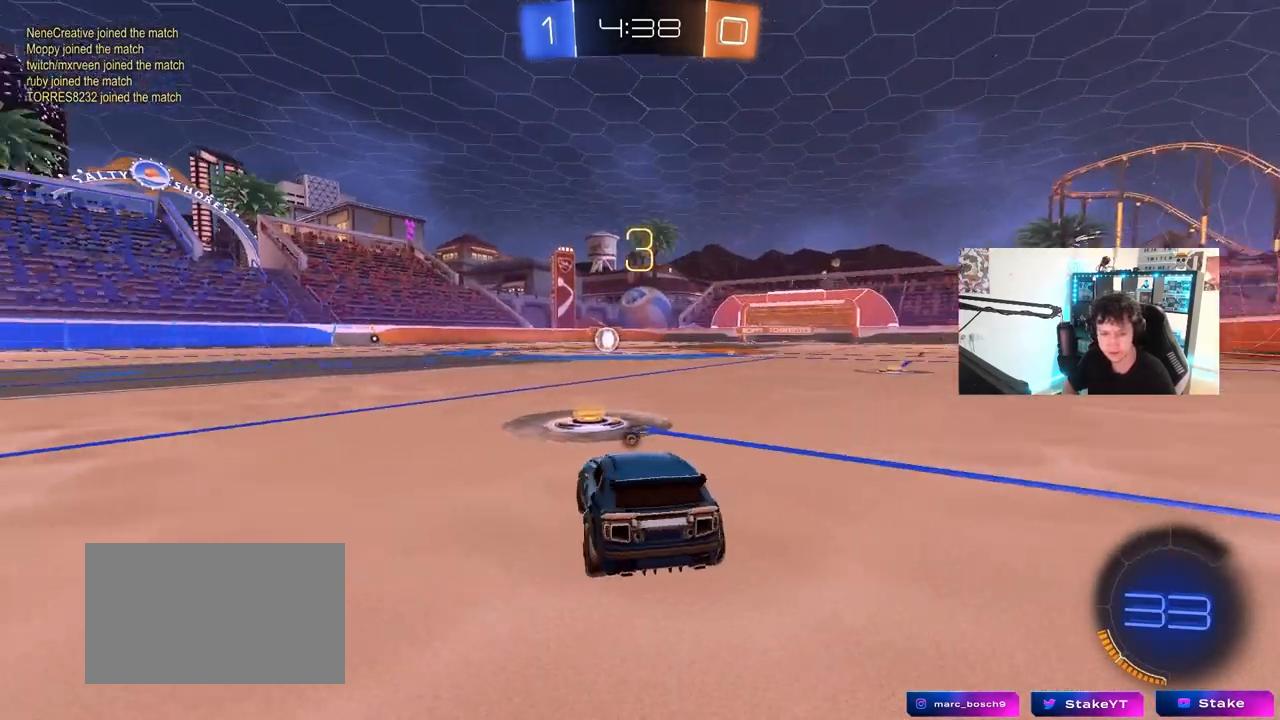
{"keys": [], "mouse": [], "mouse_move": "still", "events": []}
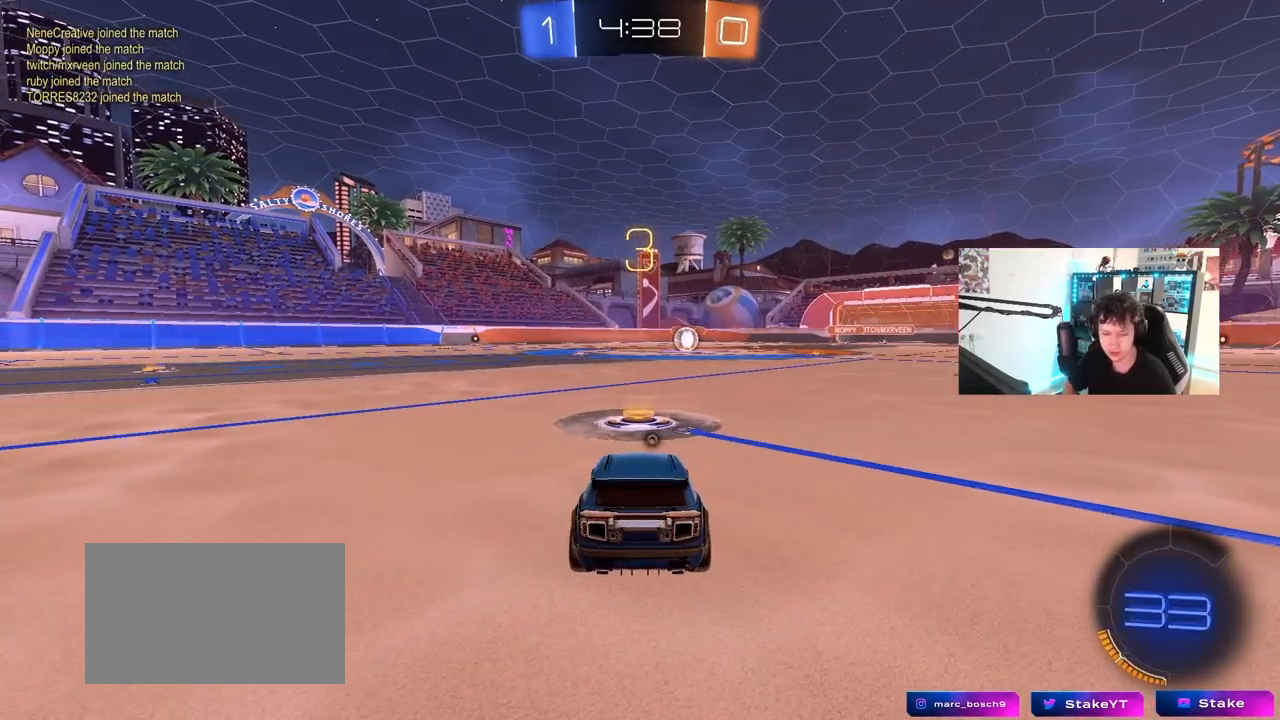
{"keys": [], "mouse": [], "mouse_move": "still", "events": []}
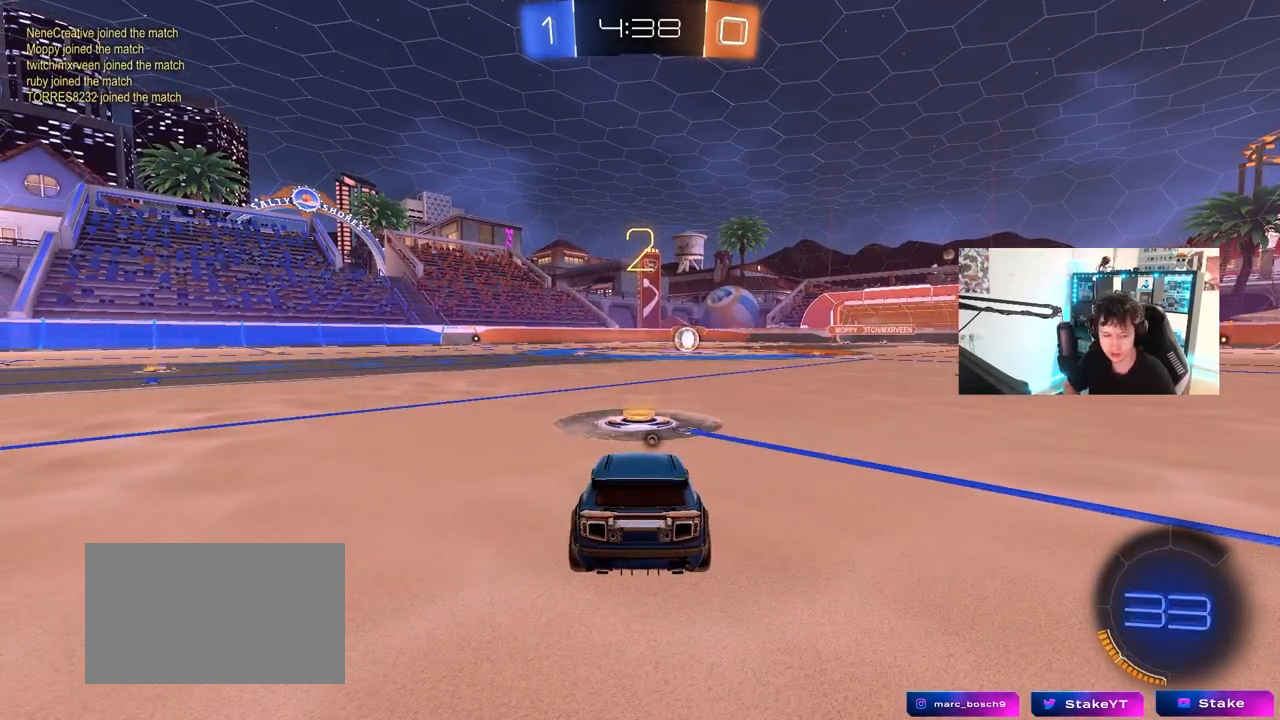
{"keys": ["space"], "mouse": [], "mouse_move": "still", "events": [[400, "space", "down"]]}
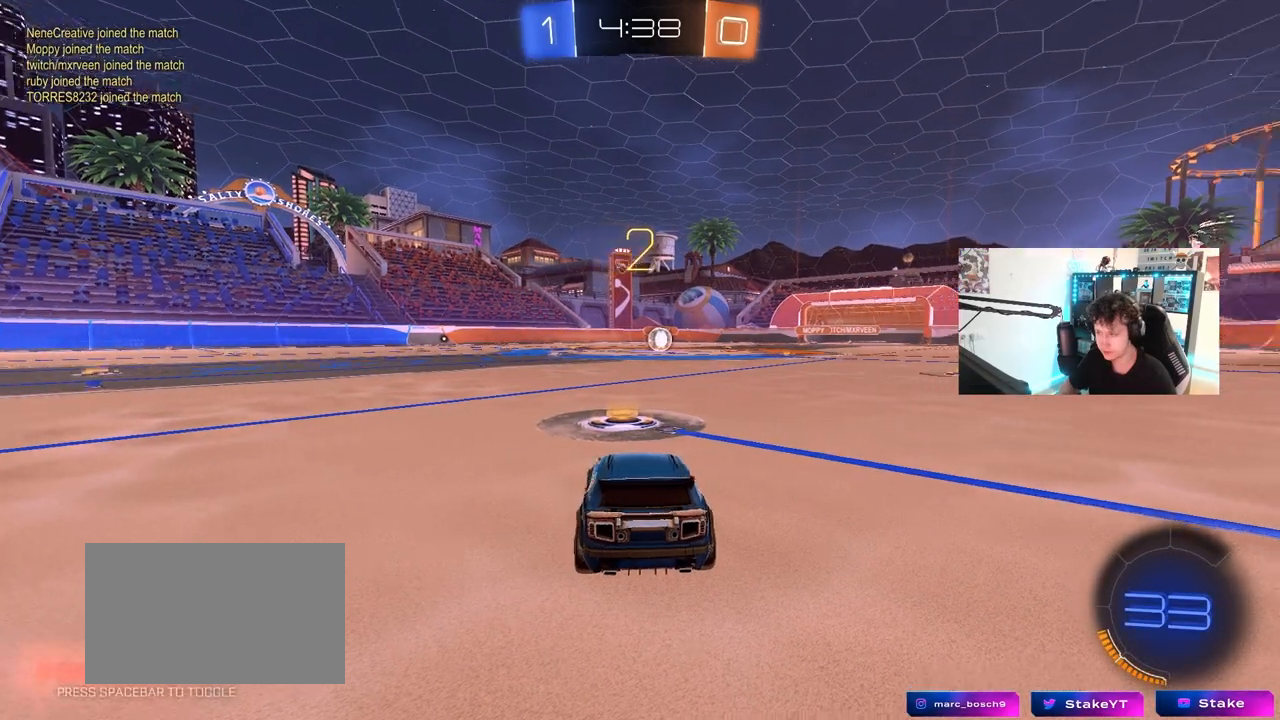
{"keys": ["tab", "w"], "mouse": ["left"], "mouse_move": "right", "events": [[83, "mouse_left", "down"], [83, "space", "up"], [133, "tab", "down"], [367, "w", "down"]]}
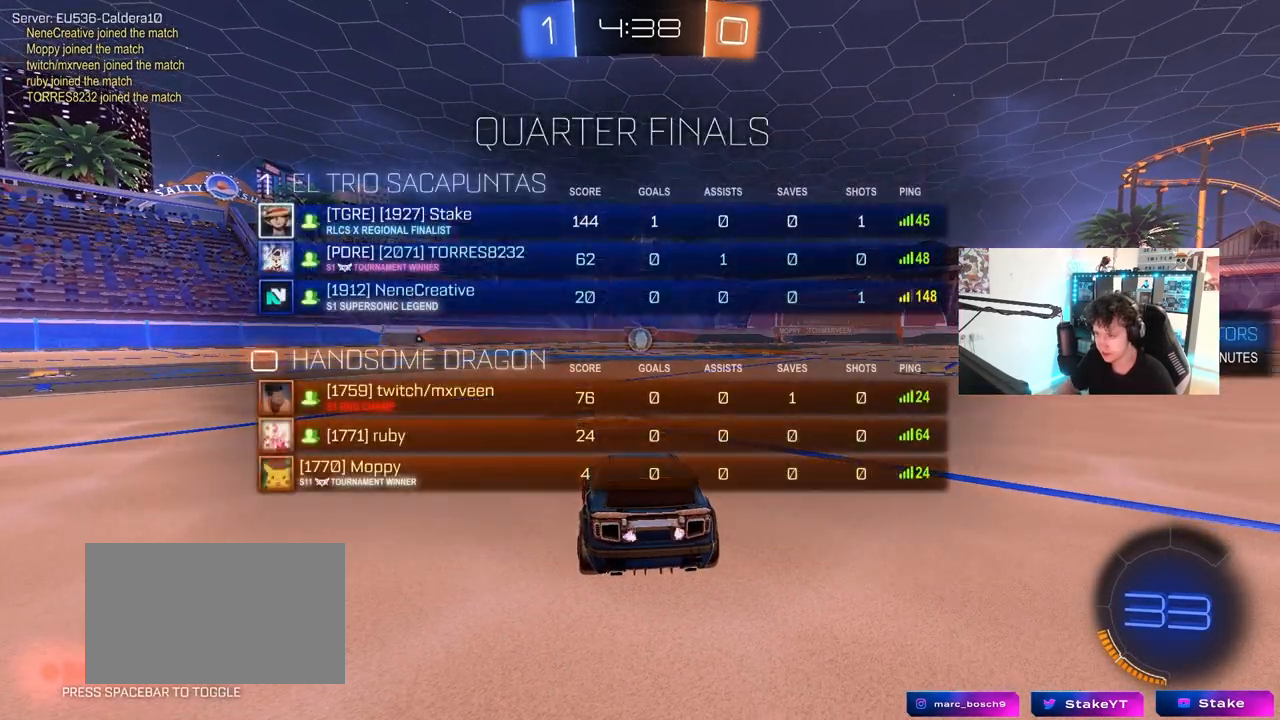
{"keys": ["w"], "mouse": ["left"], "mouse_move": "right", "events": [[233, "tab", "up"]]}
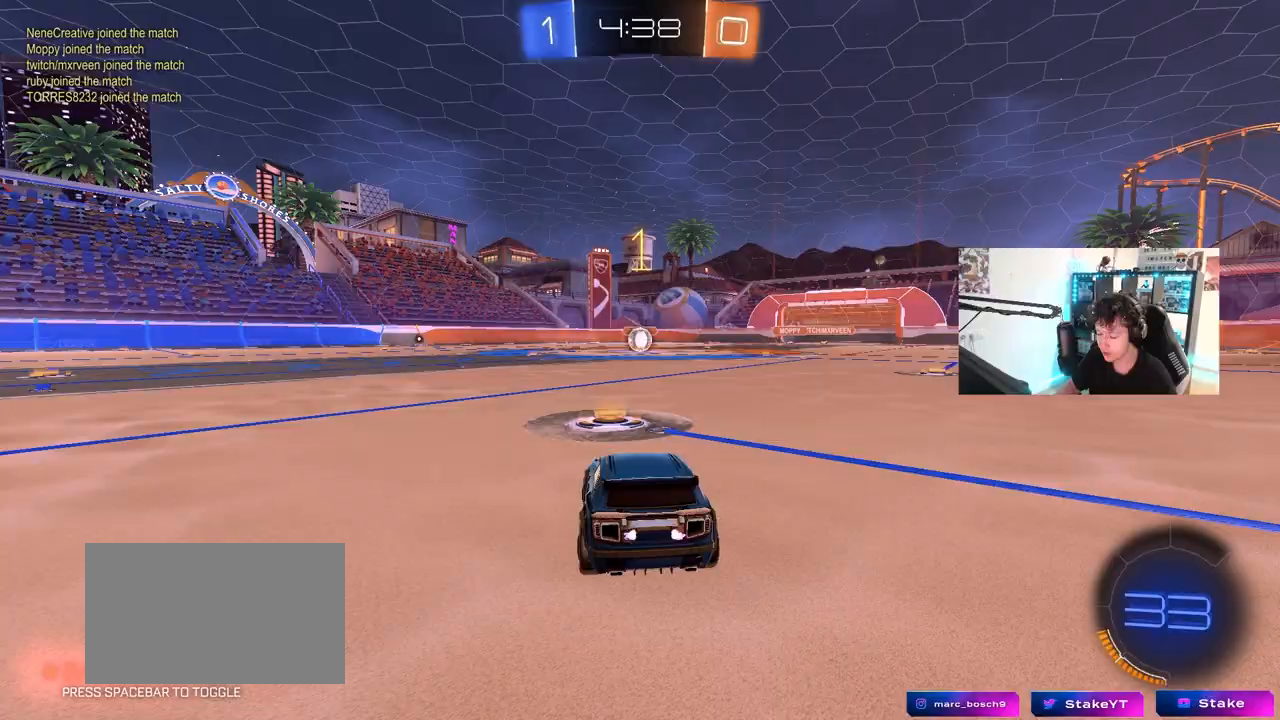
{"keys": ["d", "w"], "mouse": ["left"], "mouse_move": "still", "events": [[483, "d", "down"]]}
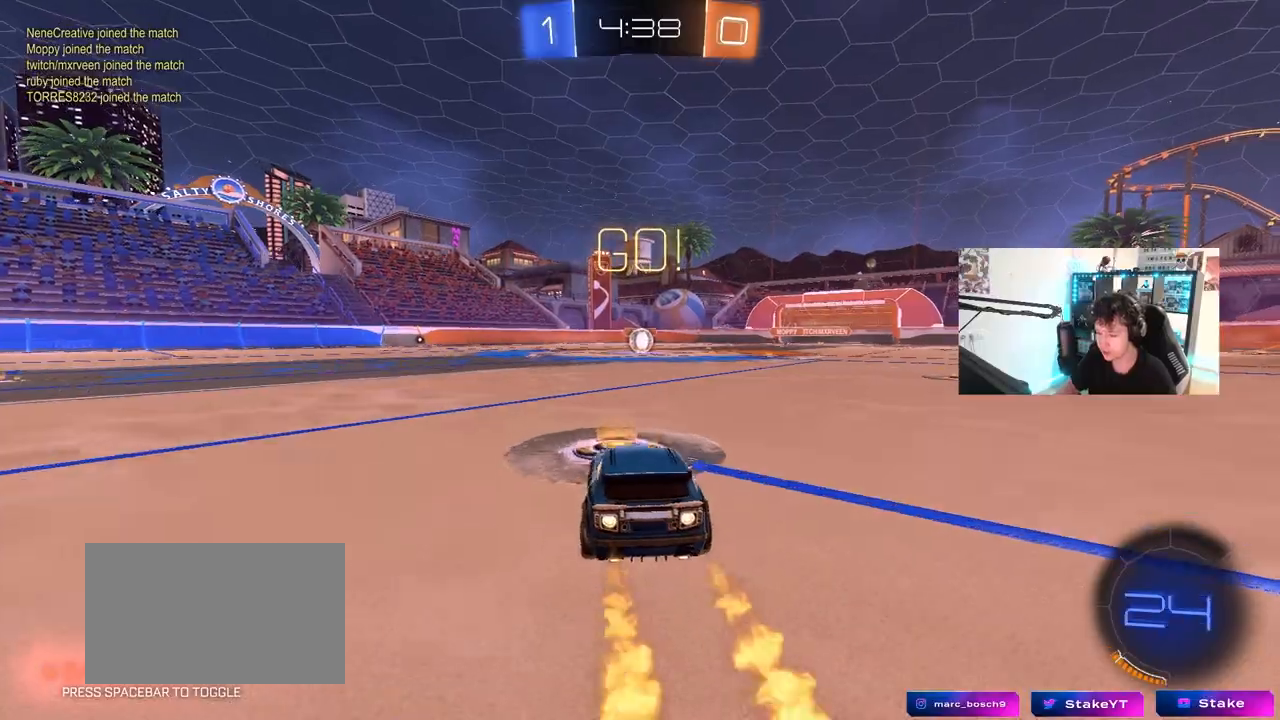
{"keys": ["a", "s", "shift"], "mouse": ["left"], "mouse_move": "still", "events": [[33, "mouse_right", "down"], [133, "d", "up"], [167, "a", "down"], [167, "mouse_right", "up"], [167, "shift", "down"], [217, "mouse_right", "down"], [267, "s", "down"], [267, "w", "up"], [317, "mouse_right", "up"]]}
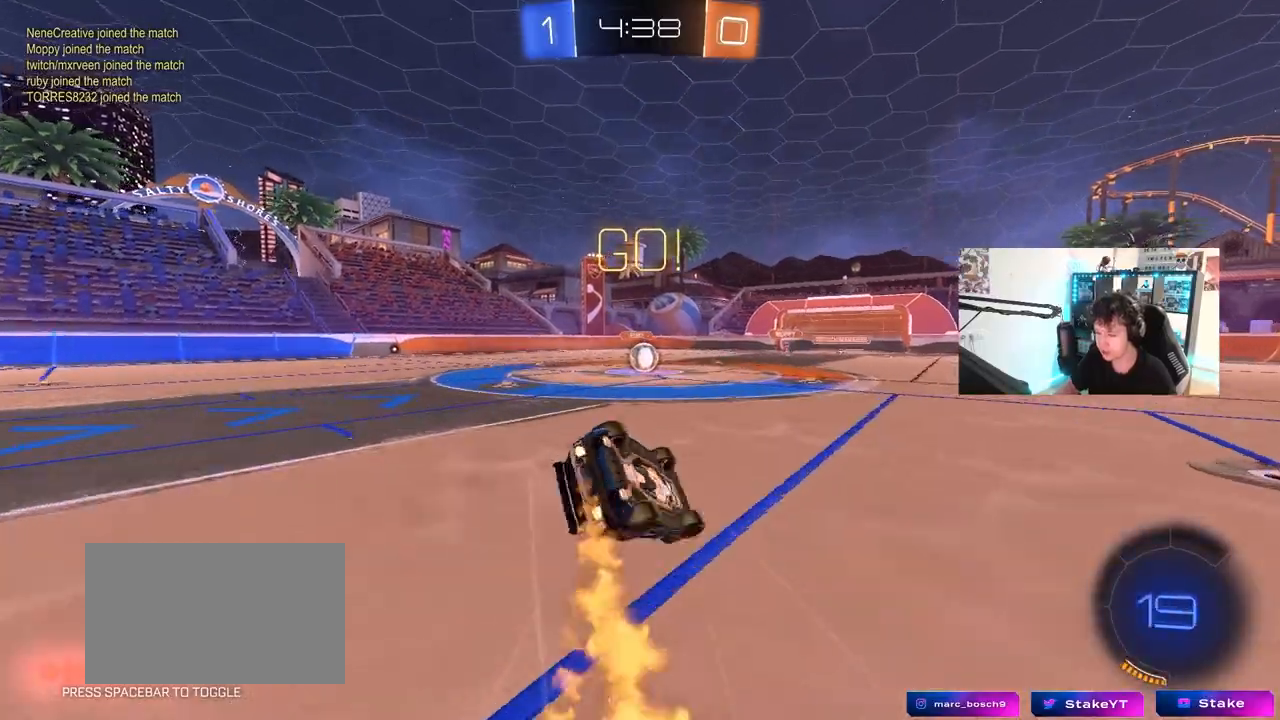
{"keys": ["a", "s"], "mouse": ["left"], "mouse_move": "still", "events": [[200, "s", "up"], [283, "s", "down"], [467, "shift", "up"]]}
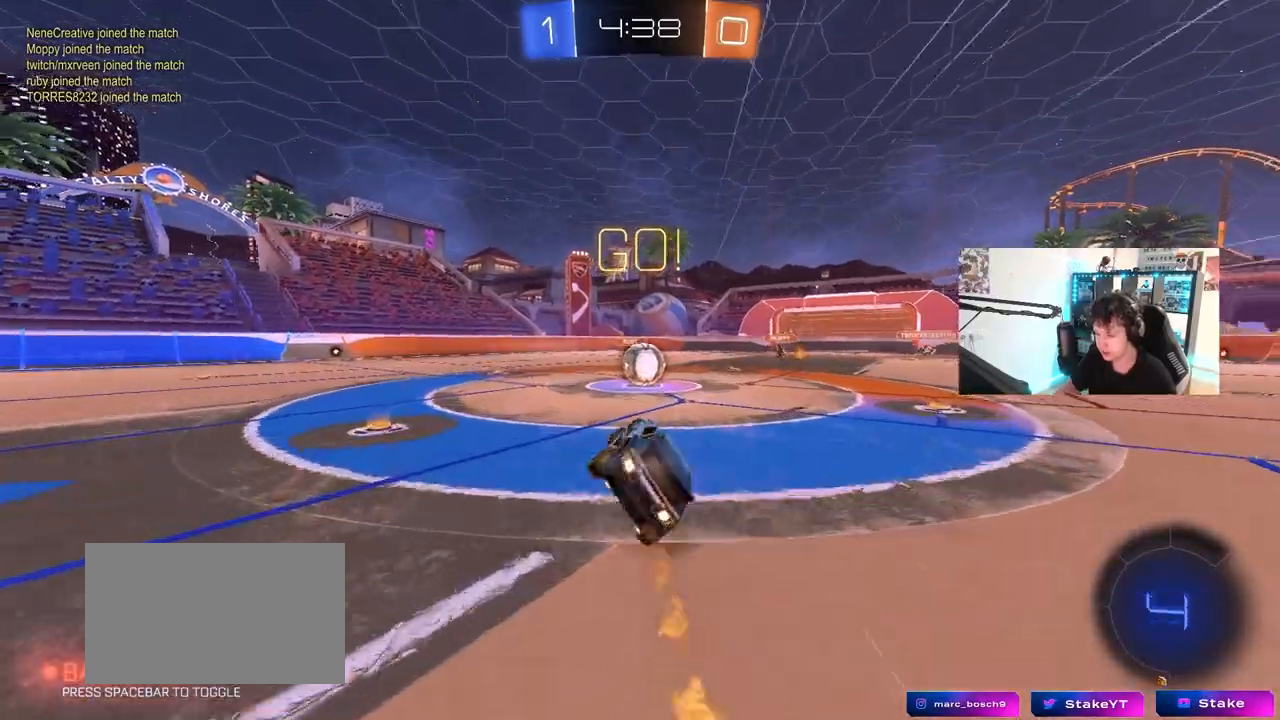
{"keys": ["d", "shift"], "mouse": ["right"], "mouse_move": "down-left", "events": [[17, "s", "up"], [67, "a", "up"], [67, "mouse_left", "up"], [300, "w", "down"], [350, "a", "down"], [400, "mouse_right", "down"], [450, "a", "up"], [450, "w", "up"], [483, "d", "down"], [483, "shift", "down"]]}
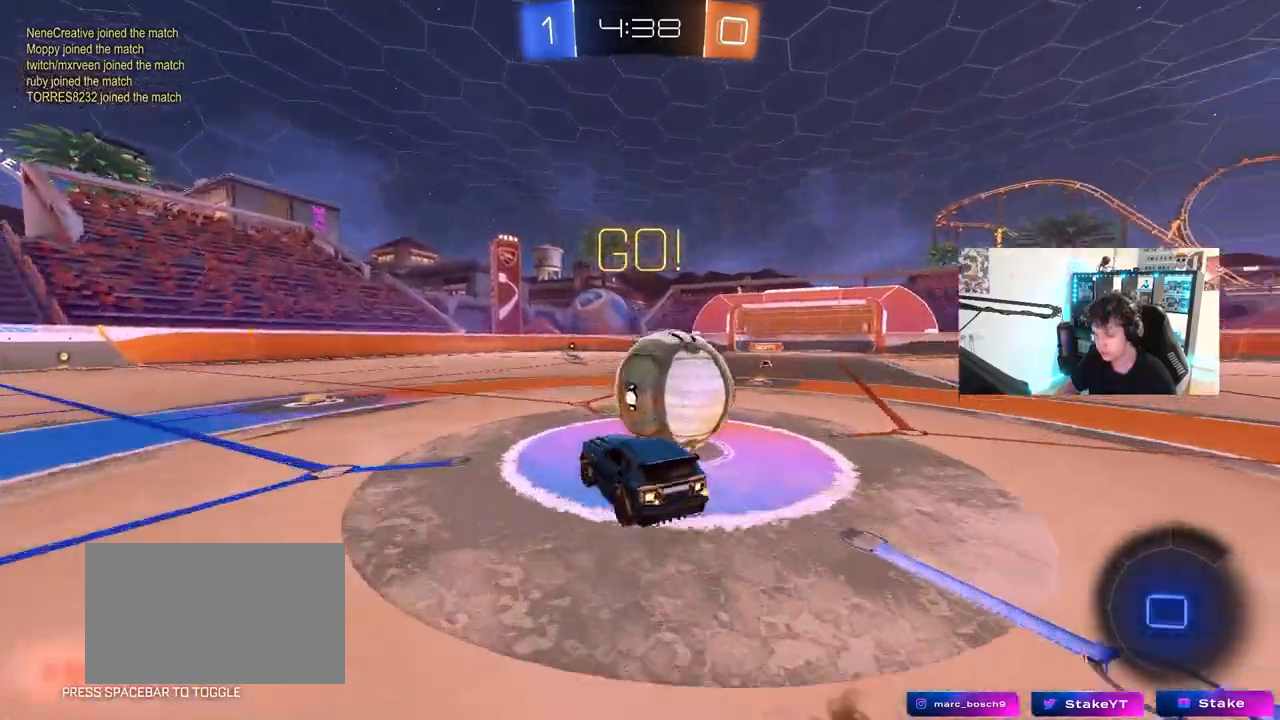
{"keys": ["d", "shift"], "mouse": [], "mouse_move": "still", "events": [[33, "mouse_right", "up"], [83, "mouse_right", "down"], [267, "mouse_right", "up"]]}
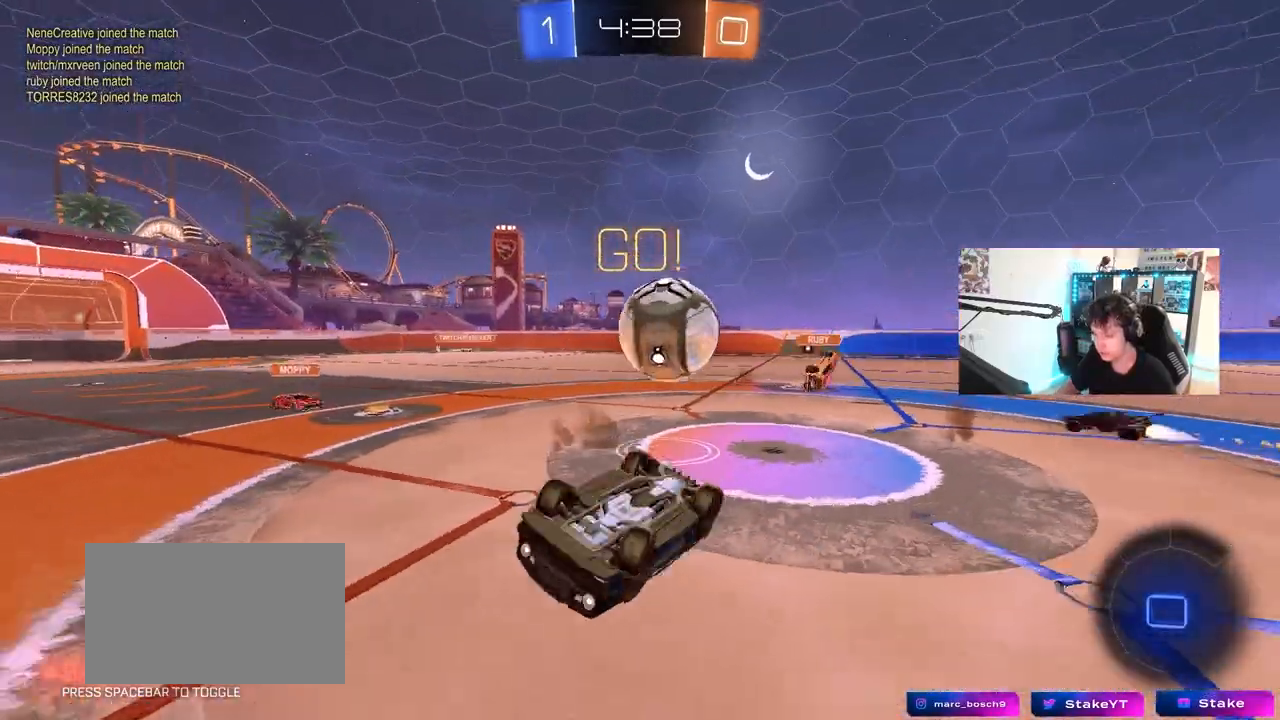
{"keys": ["a"], "mouse": [], "mouse_move": "still", "events": [[383, "shift", "up"], [433, "d", "up"], [467, "a", "down"]]}
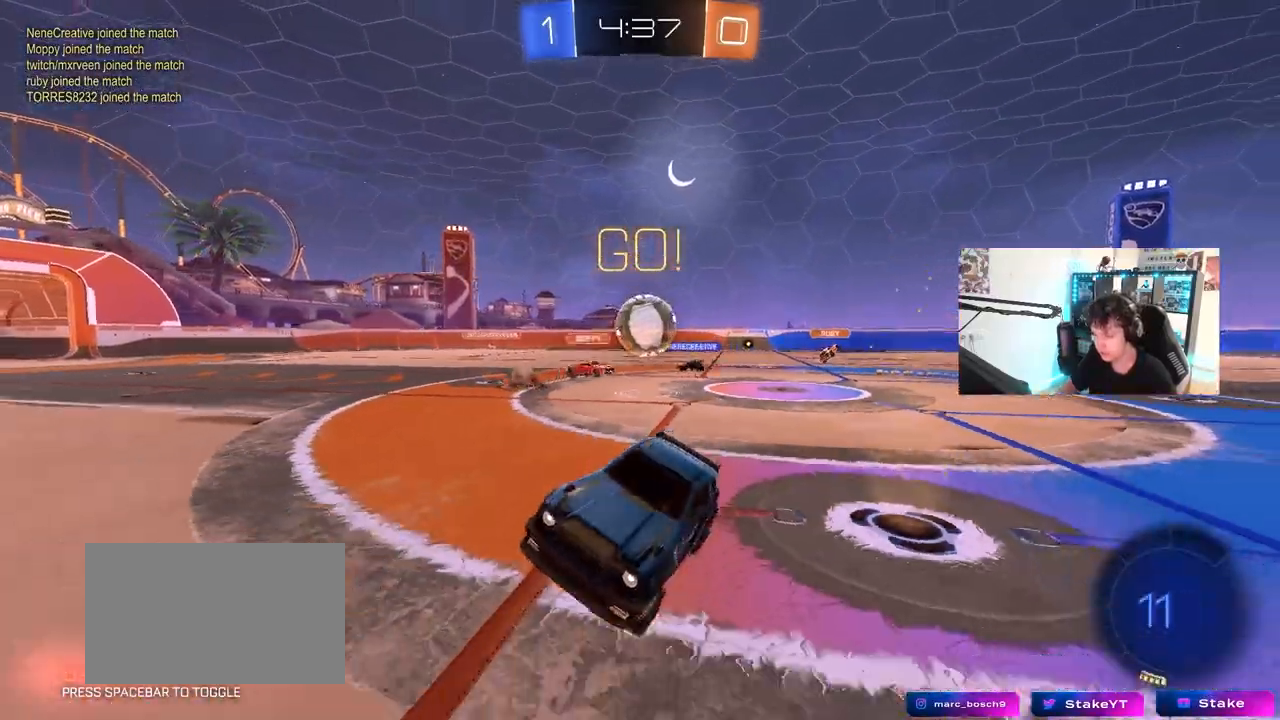
{"keys": ["w"], "mouse": ["left"], "mouse_move": "still", "events": [[117, "a", "up"], [217, "w", "down"], [250, "mouse_left", "down"]]}
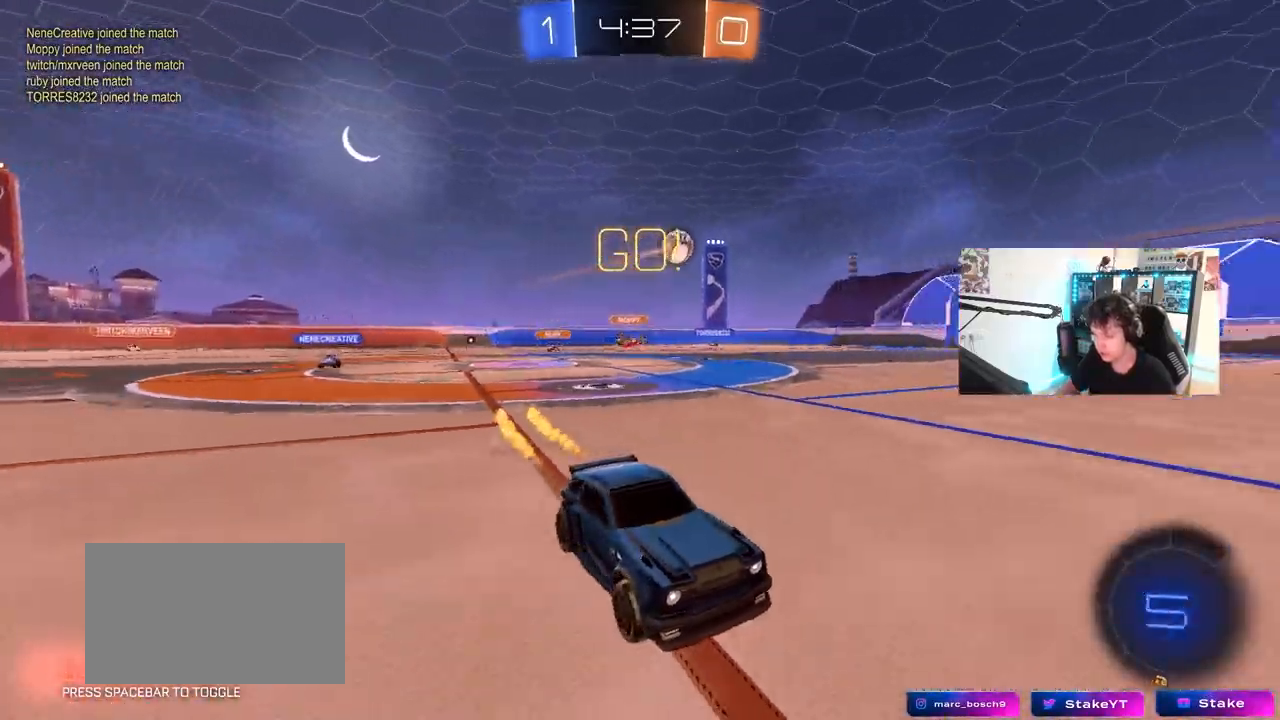
{"keys": ["a", "w"], "mouse": [], "mouse_move": "still", "events": [[267, "space", "down"], [317, "mouse_left", "up"], [417, "space", "up"], [450, "a", "down"]]}
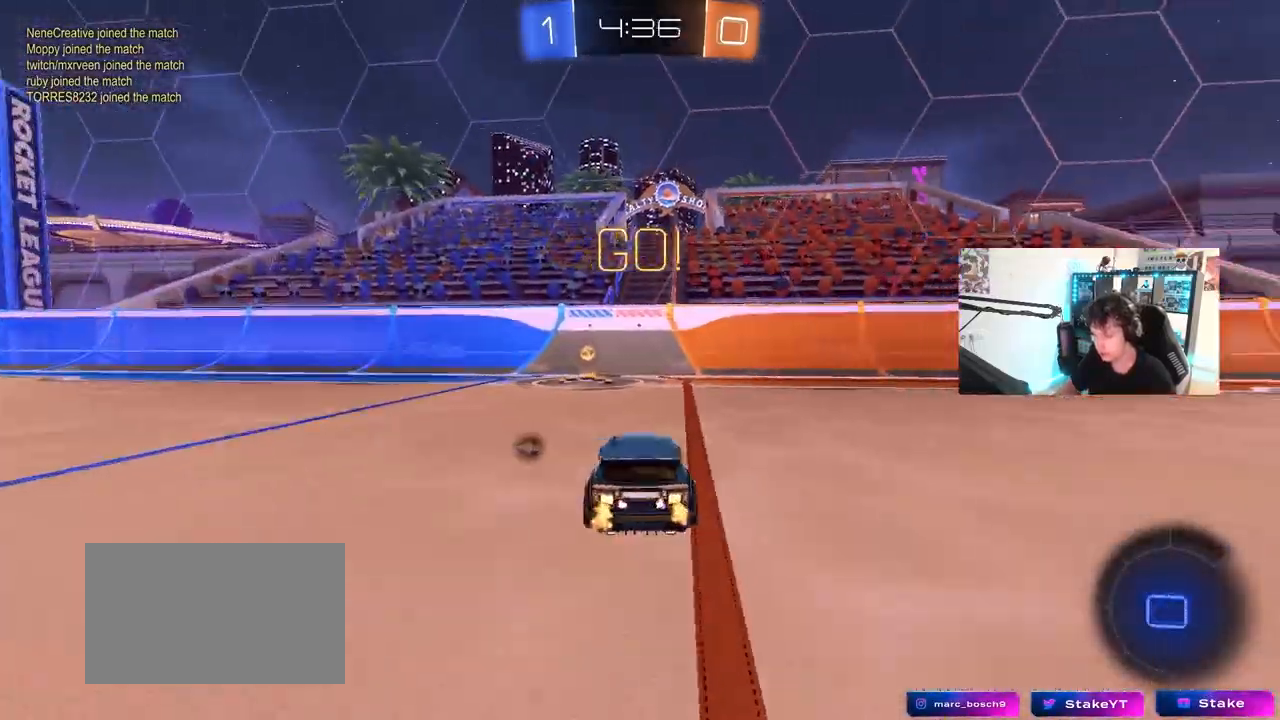
{"keys": ["a", "w"], "mouse": [], "mouse_move": "still", "events": [[100, "a", "up"], [100, "mouse_left", "down"], [150, "space", "down"], [333, "a", "down"], [333, "space", "up"], [383, "shift", "down"], [467, "mouse_left", "up"], [467, "shift", "up"]]}
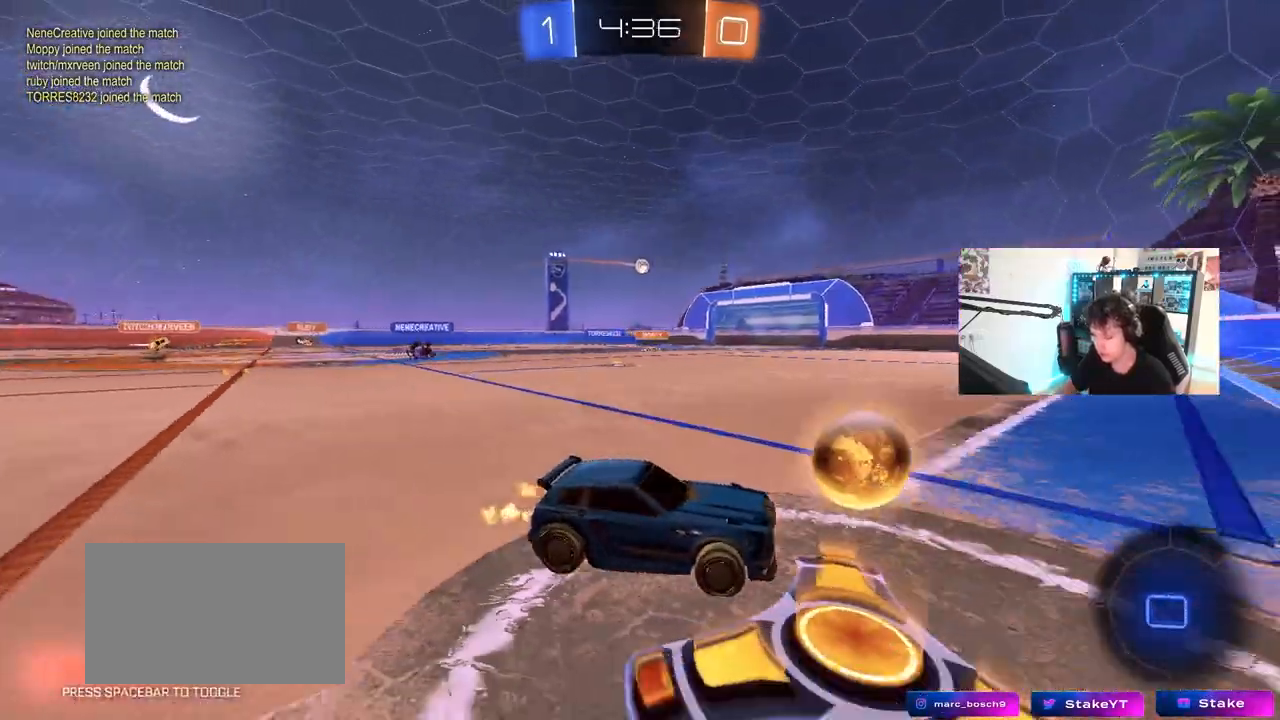
{"keys": ["a", "w"], "mouse": [], "mouse_move": "still", "events": [[150, "a", "up"], [250, "a", "down"], [250, "shift", "down"], [350, "shift", "up"]]}
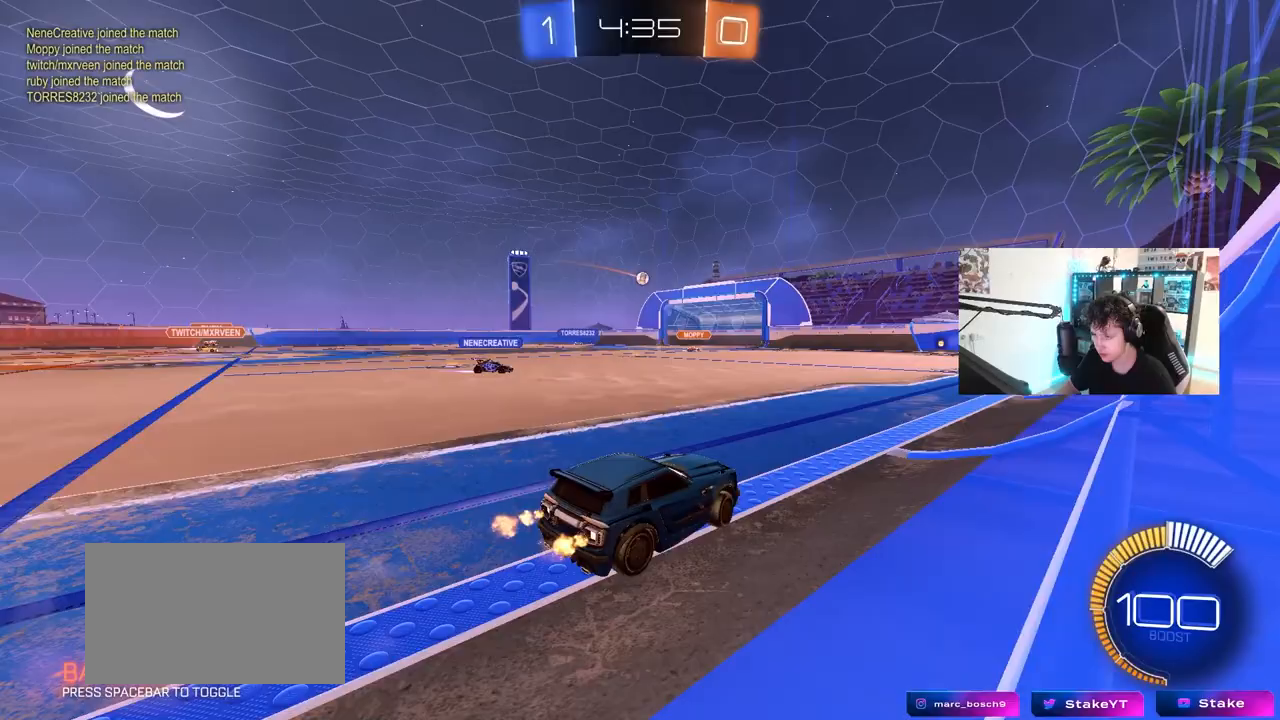
{"keys": ["w"], "mouse": [], "mouse_move": "still", "events": [[83, "shift", "down"], [167, "shift", "up"], [500, "a", "up"]]}
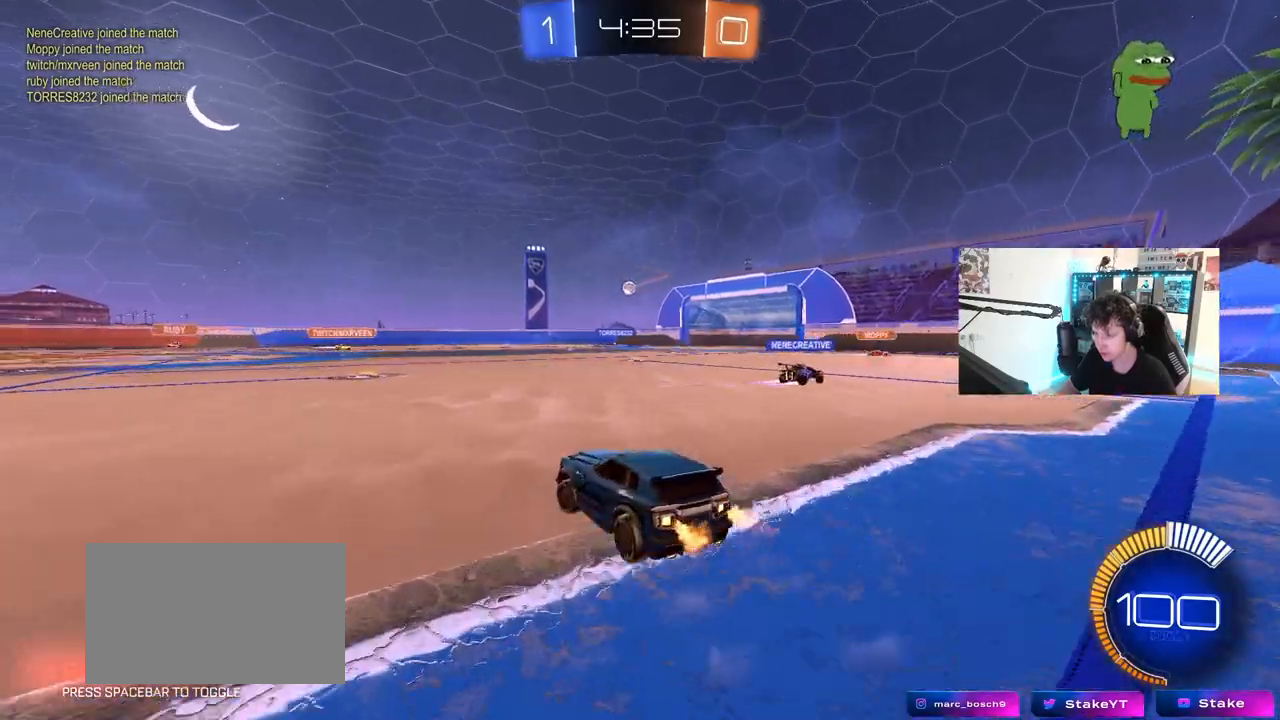
{"keys": ["w"], "mouse": [], "mouse_move": "still", "events": []}
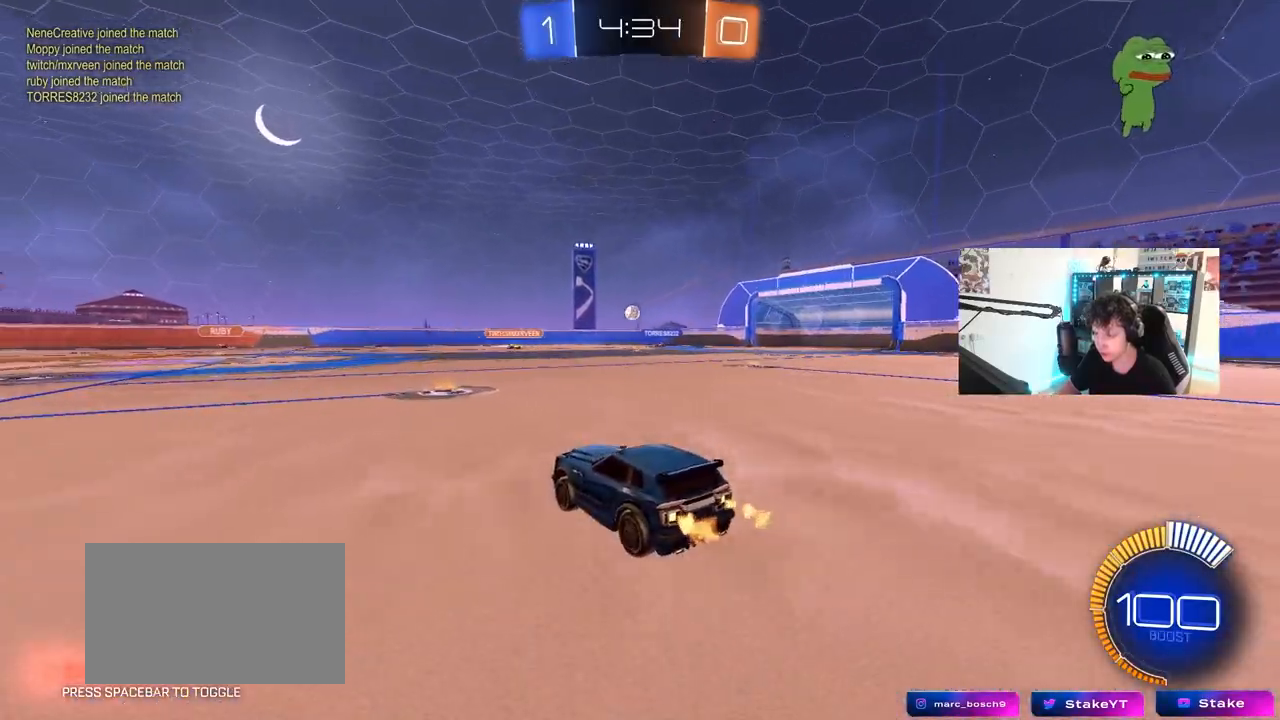
{"keys": ["w"], "mouse": [], "mouse_move": "still", "events": [[300, "d", "down"], [433, "d", "up"]]}
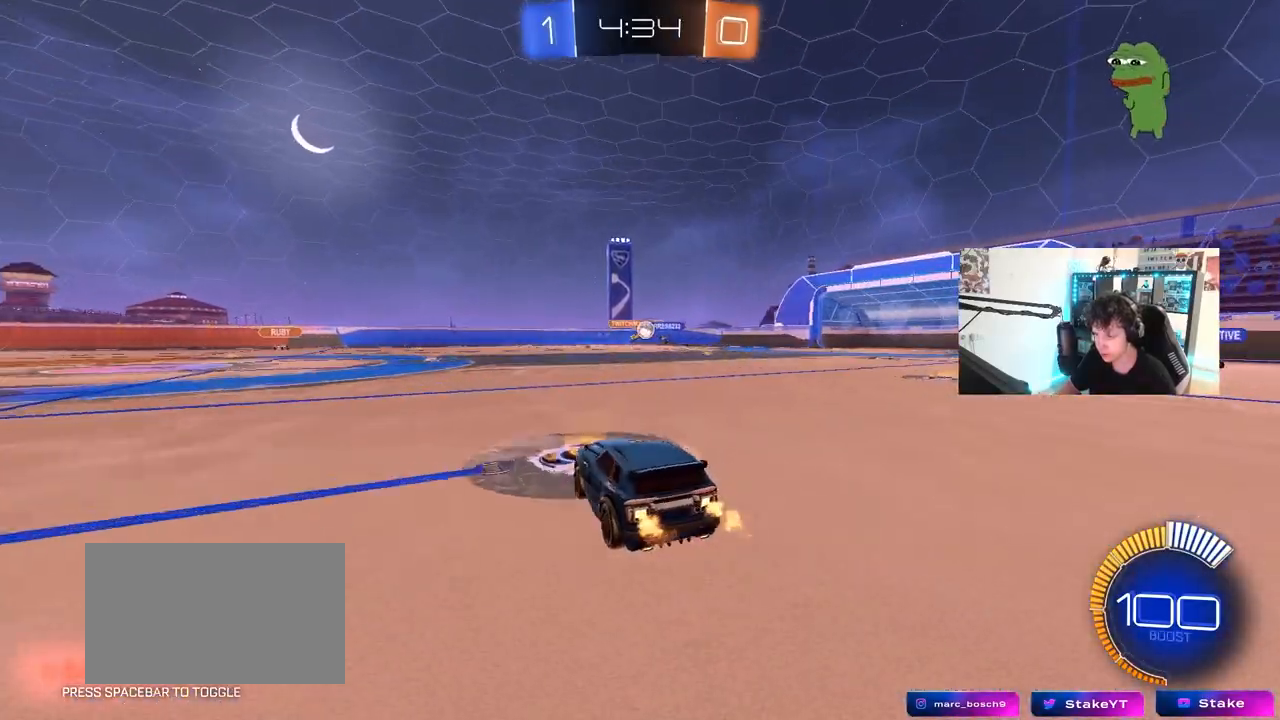
{"keys": ["d", "w"], "mouse": [], "mouse_move": "still", "events": [[83, "d", "down"], [167, "d", "up"], [267, "d", "down"]]}
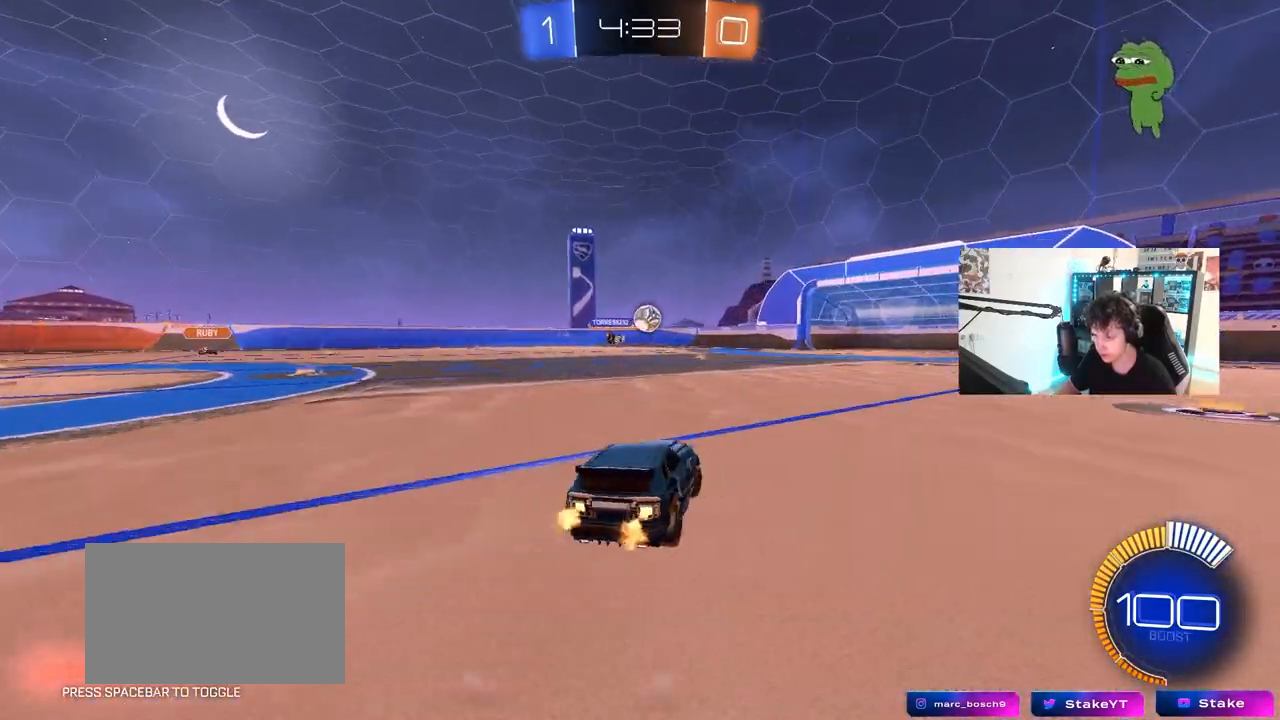
{"keys": ["w"], "mouse": [], "mouse_move": "still", "events": [[50, "d", "up"], [150, "mouse_left", "down"], [467, "mouse_left", "up"]]}
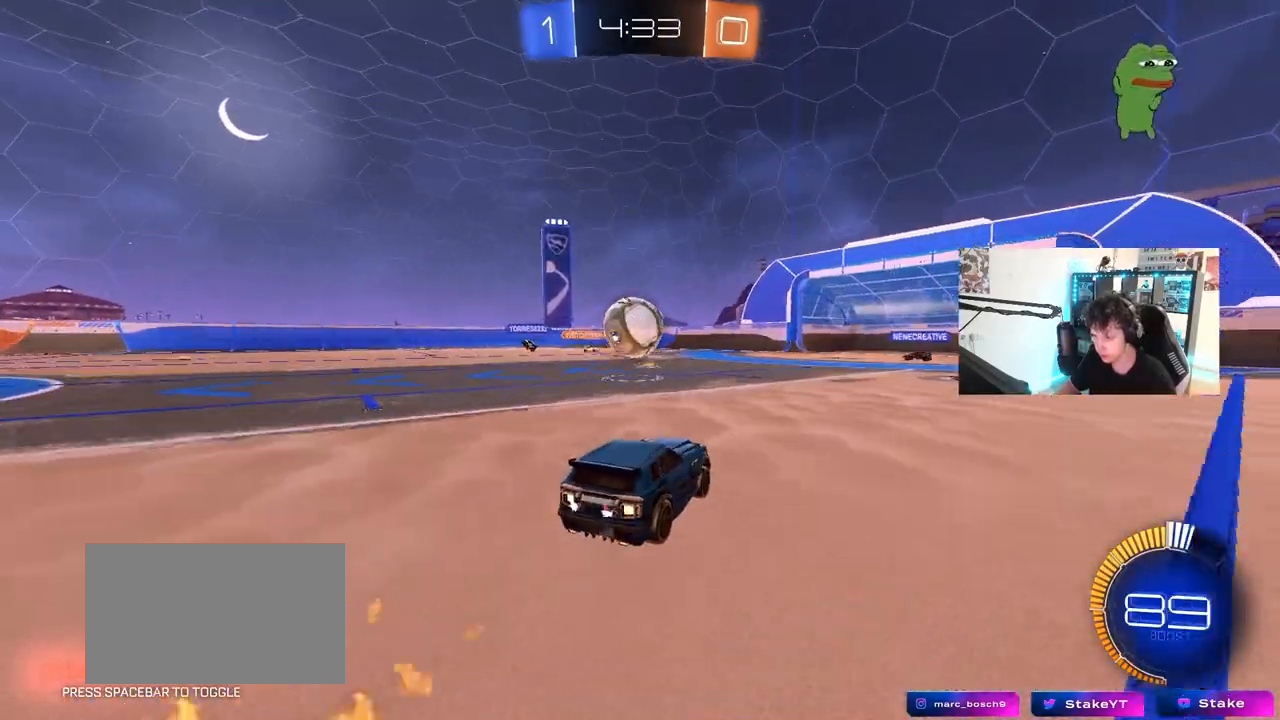
{"keys": ["a", "shift"], "mouse": [], "mouse_move": "up", "events": [[67, "mouse_left", "down"], [67, "mouse_right", "down"], [67, "w", "up"], [167, "a", "down"], [167, "shift", "down"], [200, "mouse_right", "up"], [250, "mouse_right", "down"], [400, "space", "down"], [450, "mouse_right", "up"], [483, "mouse_left", "up"], [483, "space", "up"]]}